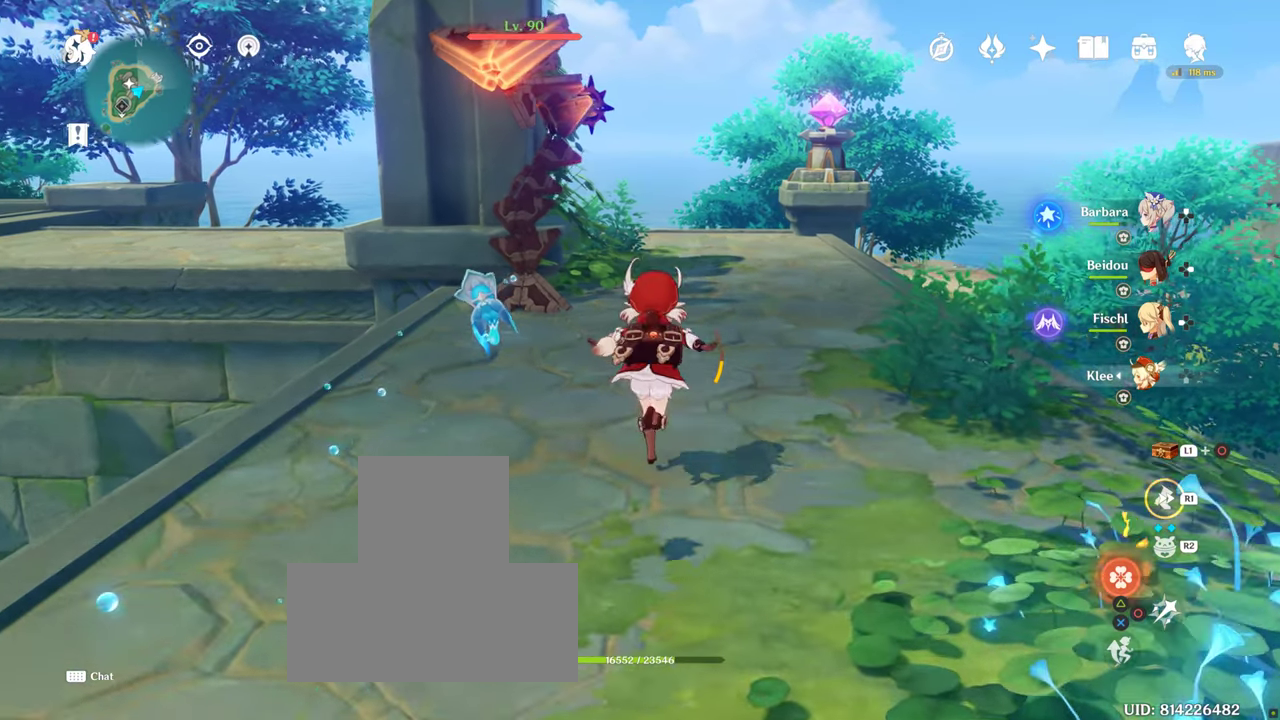
Gameplay with a controller (PlayStation layout); each line is a JSON object with the inputs held at the frame after it. "events" lists button and stick changes between this image and that frame as [ms after this image, input, new state], when the widget could be followed in between. Not read: L3 R3.
{"buttons": [], "left_stick": "up", "right_stick": "center", "events": [[134, "CIRCLE", "down"], [184, "CIRCLE", "up"], [267, "CIRCLE", "down"], [334, "CIRCLE", "up"], [417, "CIRCLE", "down"], [484, "CIRCLE", "up"]]}
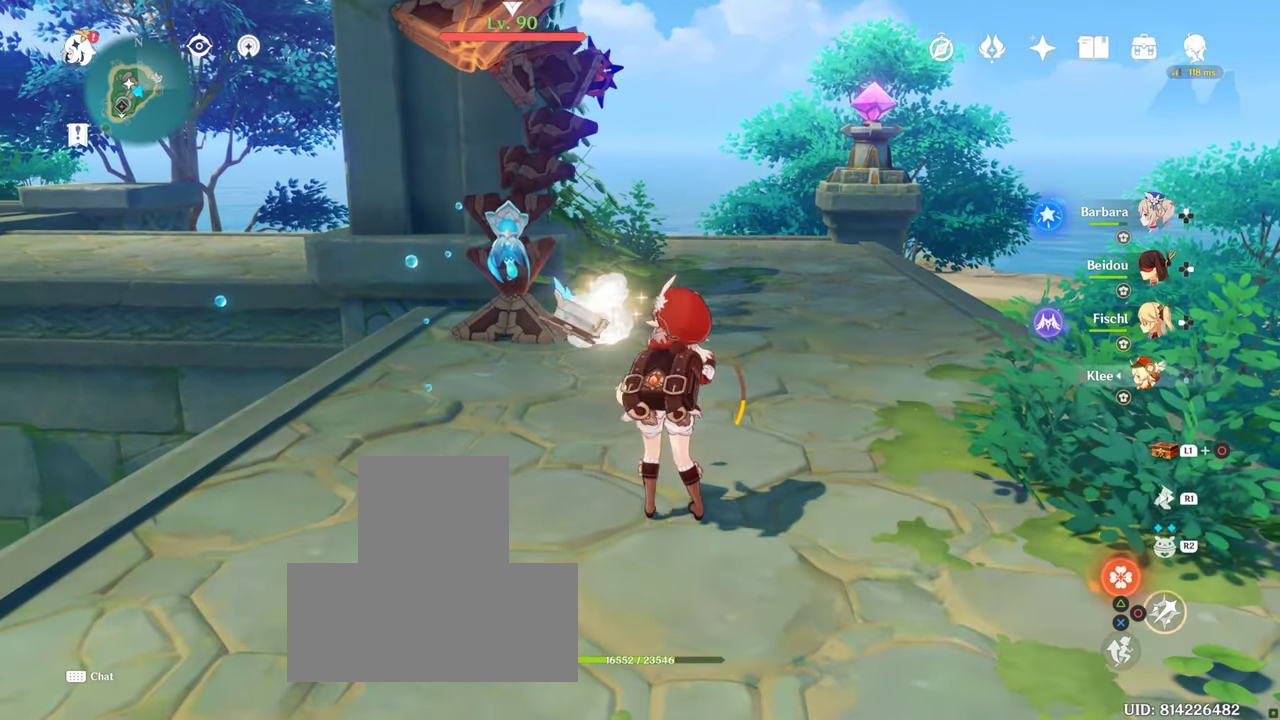
{"buttons": [], "left_stick": "up", "right_stick": "center", "events": [[66, "CIRCLE", "down"], [150, "CIRCLE", "up"], [216, "CIRCLE", "down"], [300, "CIRCLE", "up"], [383, "CIRCLE", "down"], [466, "CIRCLE", "up"]]}
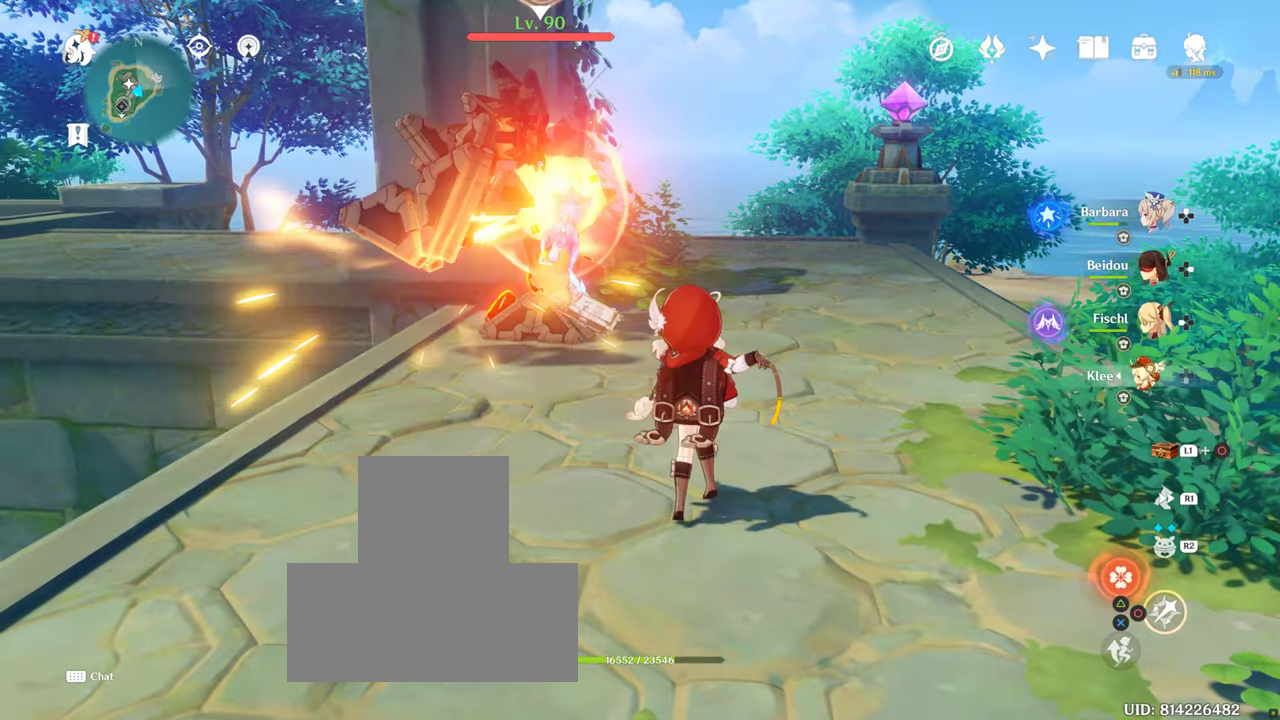
{"buttons": [], "left_stick": "center", "right_stick": "down", "events": [[216, "left_stick", "center"], [266, "DPAD_UP", "down"], [266, "right_stick", "down"], [383, "DPAD_UP", "up"]]}
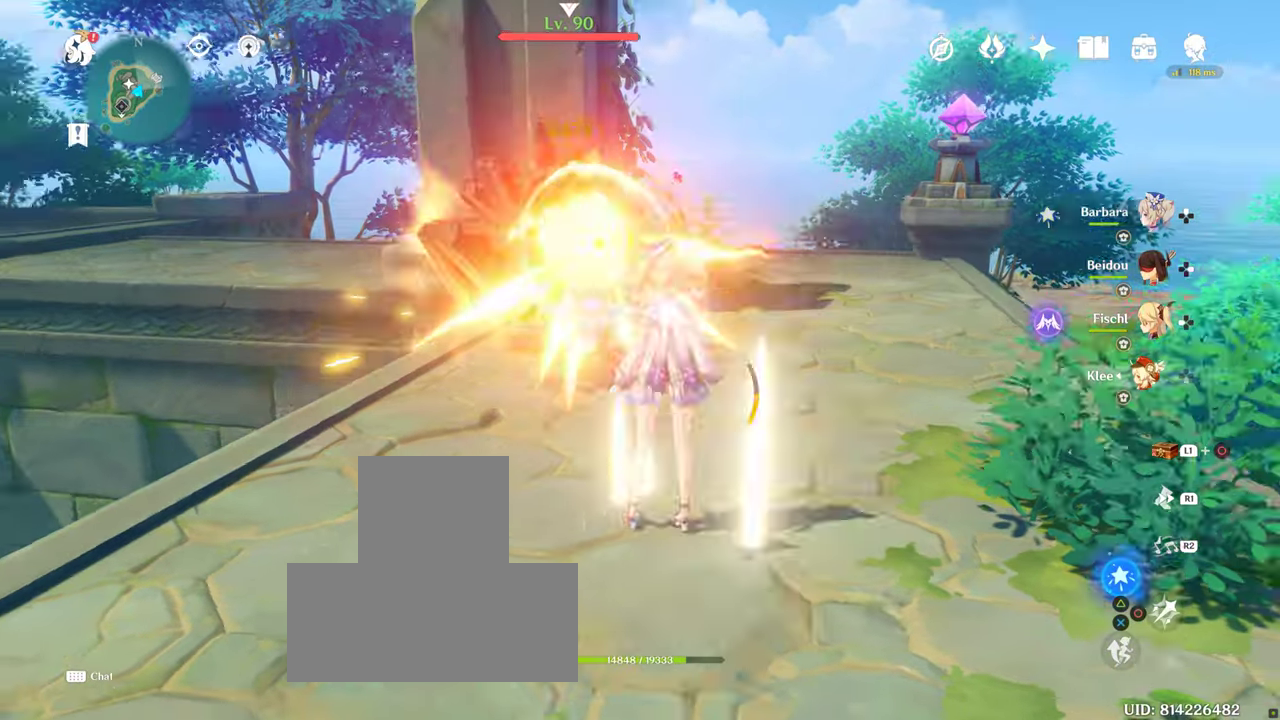
{"buttons": ["R1", "R2"], "left_stick": "up", "right_stick": "center", "events": [[33, "right_stick", "center"], [100, "left_stick", "up"], [150, "R1", "down"], [150, "R2", "down"], [250, "R1", "up"], [250, "R2", "up"], [350, "R2", "down"], [416, "R2", "up"], [500, "R1", "down"], [500, "R2", "down"]]}
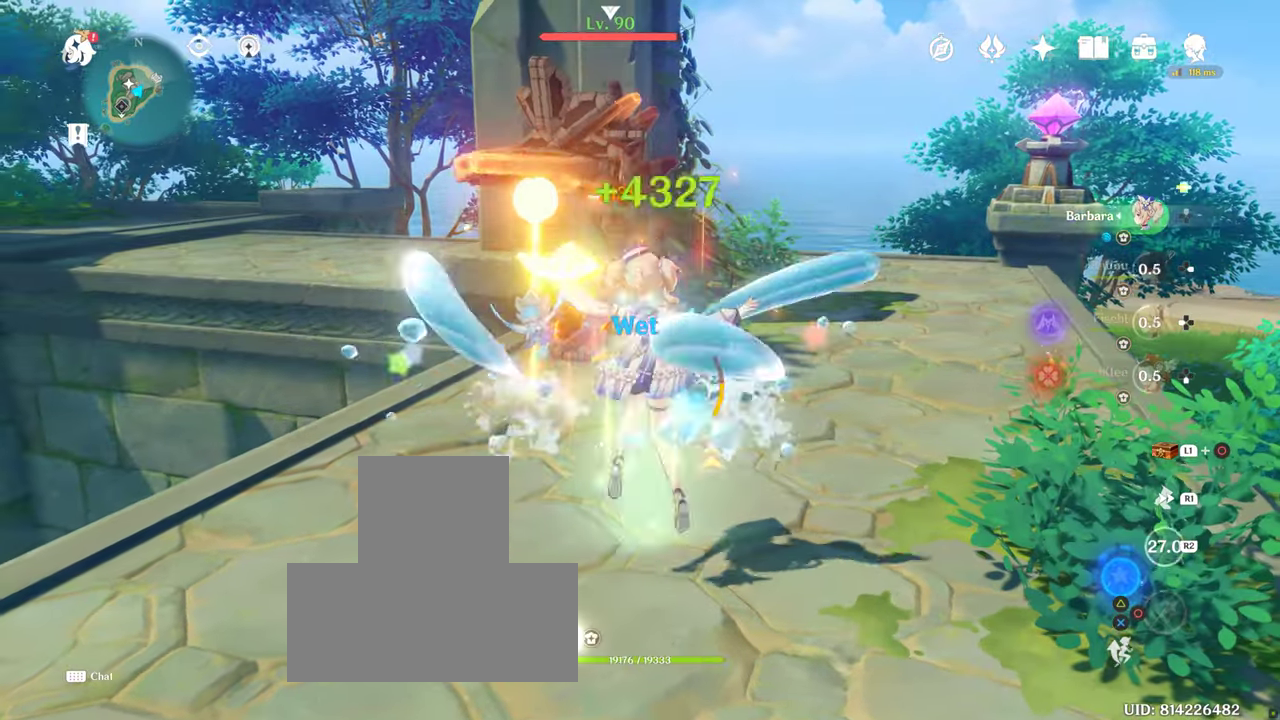
{"buttons": [], "left_stick": "up-right", "right_stick": "center", "events": [[100, "R1", "up"], [100, "R2", "up"], [250, "left_stick", "up-right"], [250, "right_stick", "left"], [483, "right_stick", "center"]]}
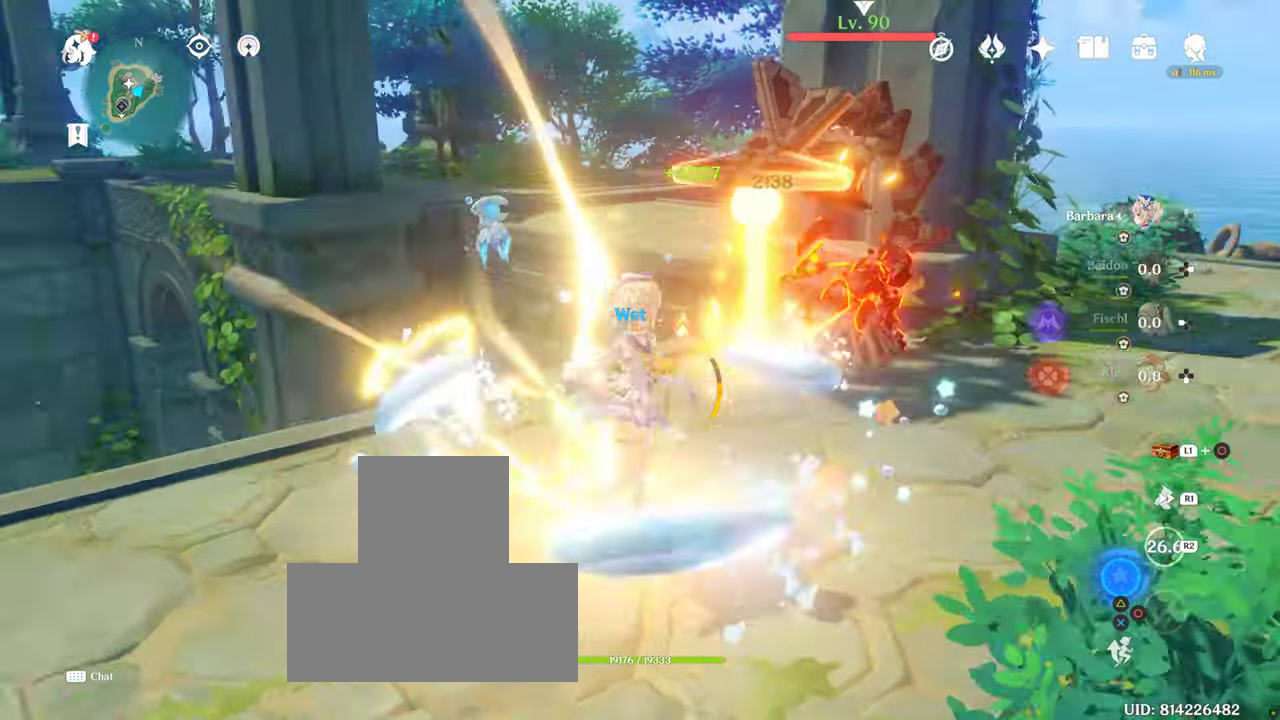
{"buttons": [], "left_stick": "up-right", "right_stick": "center"}
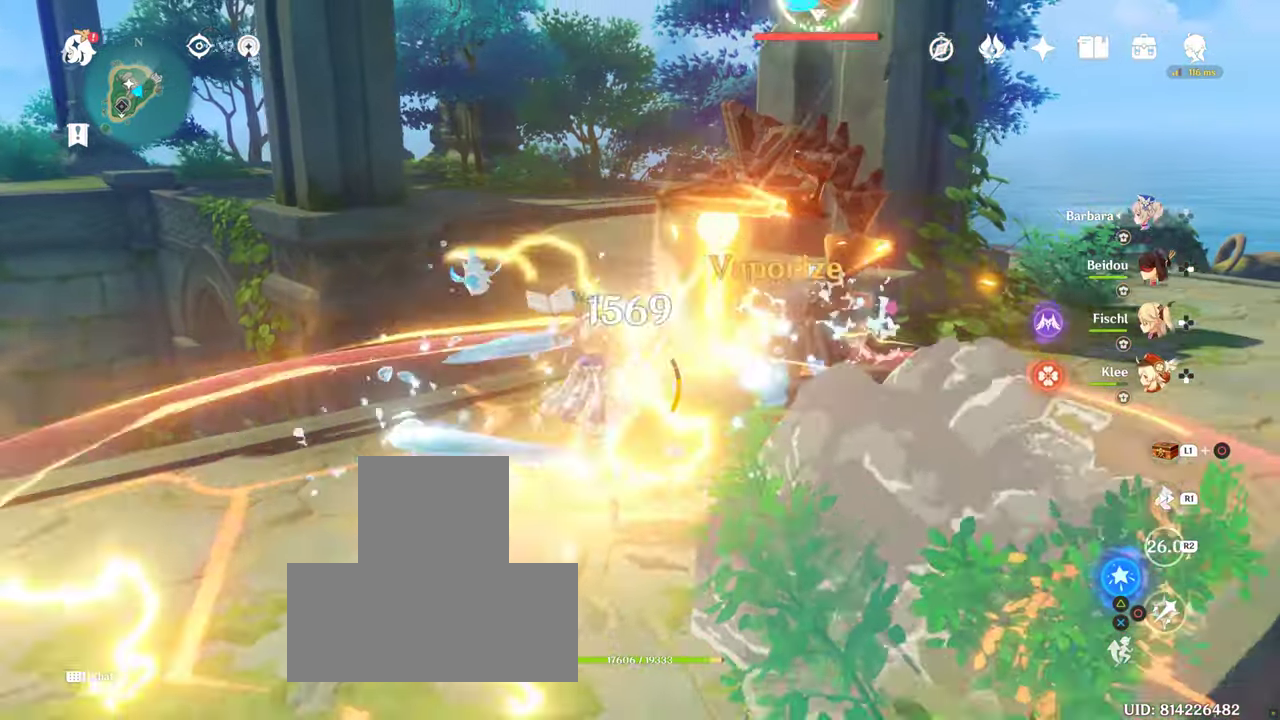
{"buttons": [], "left_stick": "up-right", "right_stick": "center", "events": [[50, "CIRCLE", "down"], [133, "CIRCLE", "up"], [233, "CIRCLE", "down"], [300, "CIRCLE", "up"], [383, "CIRCLE", "down"], [450, "CIRCLE", "up"]]}
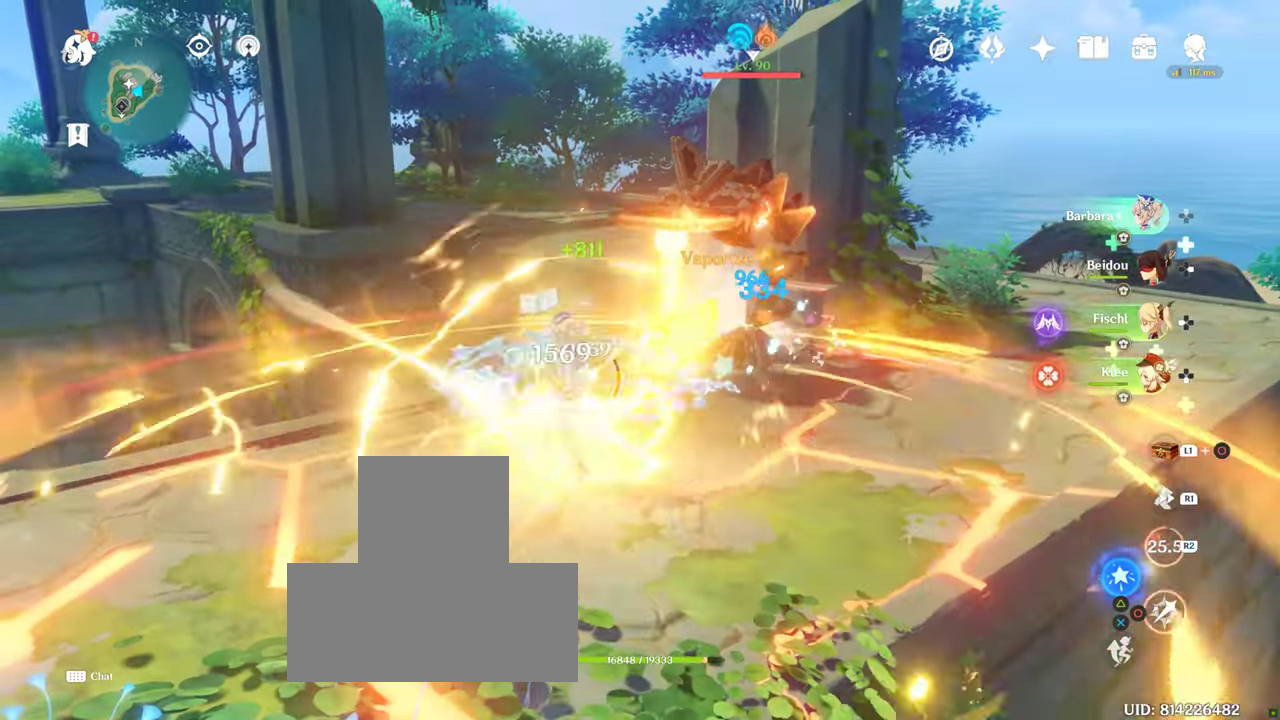
{"buttons": [], "left_stick": "center", "right_stick": "center"}
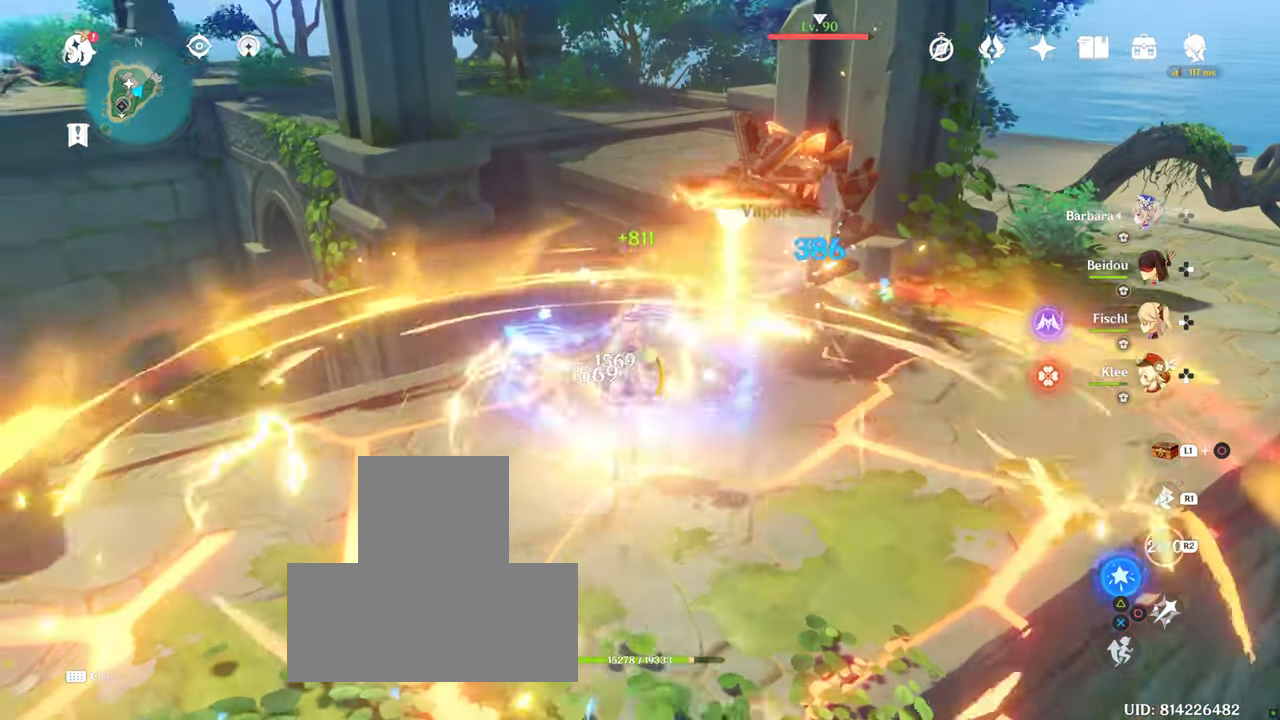
{"buttons": [], "left_stick": "up", "right_stick": "down-right", "events": [[50, "DPAD_LEFT", "down"], [183, "DPAD_LEFT", "up"], [383, "left_stick", "up"], [383, "right_stick", "down-right"]]}
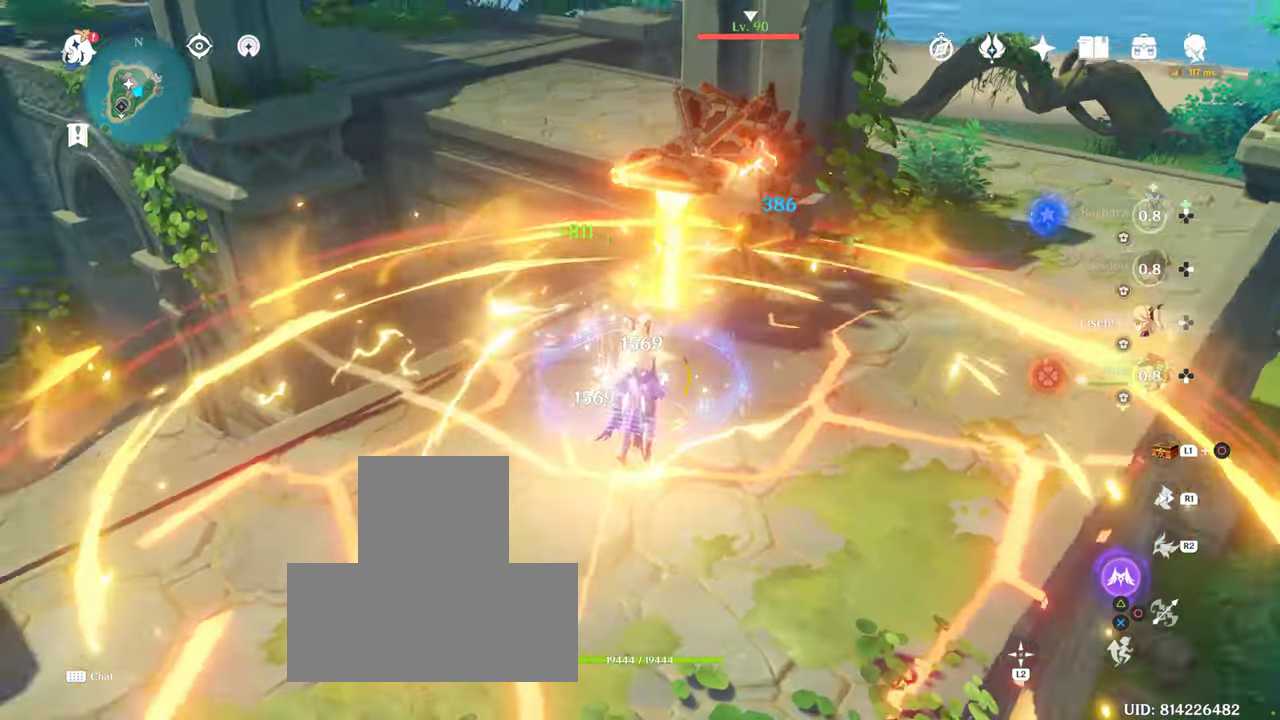
{"buttons": ["TRIANGLE"], "left_stick": "up", "right_stick": "center"}
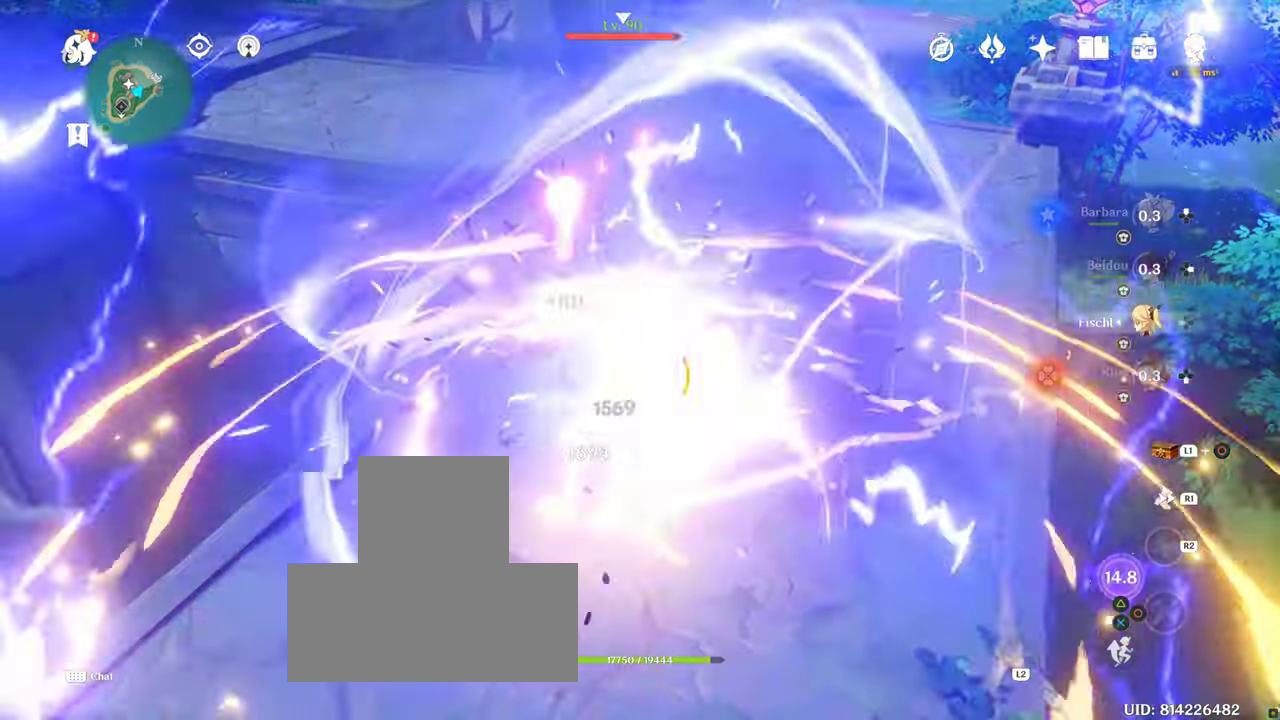
{"buttons": [], "left_stick": "up-right", "right_stick": "left", "events": [[300, "right_stick", "left"], [383, "TRIANGLE", "up"], [433, "left_stick", "up-right"]]}
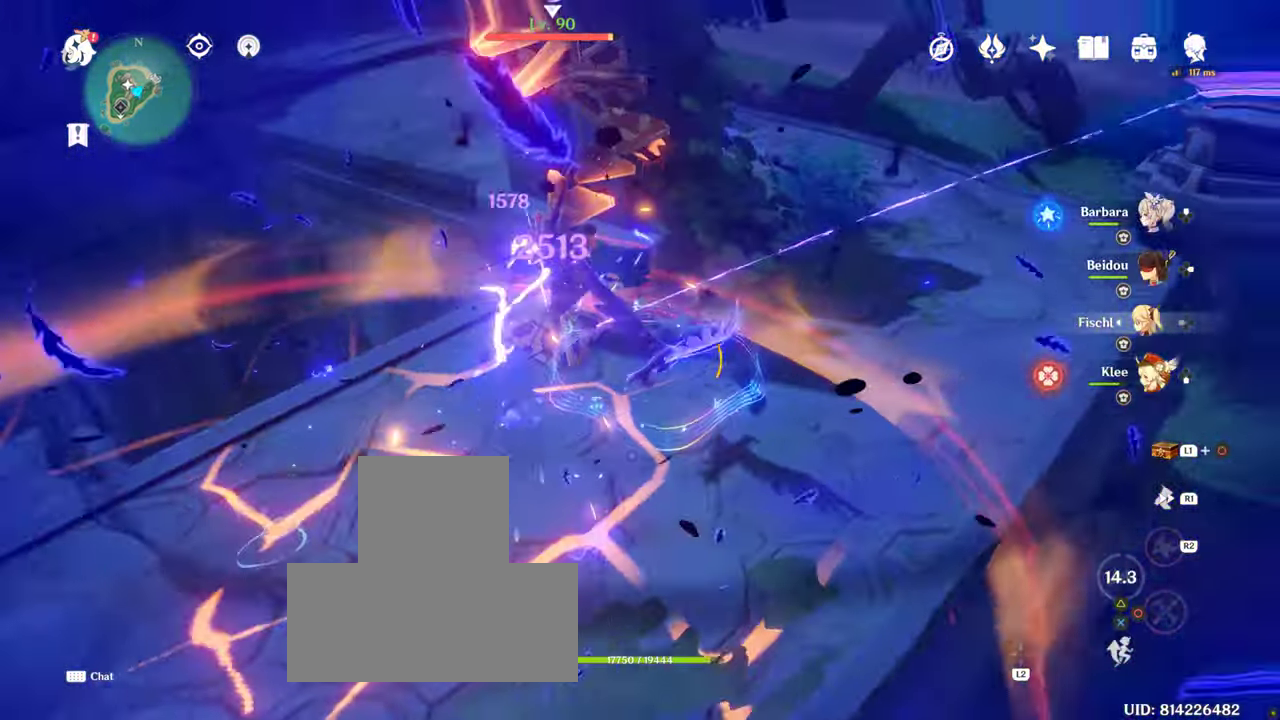
{"buttons": [], "left_stick": "down-left", "right_stick": "left", "events": [[33, "right_stick", "center"], [167, "left_stick", "down-right"], [233, "left_stick", "left"], [233, "right_stick", "left"], [417, "left_stick", "down-left"]]}
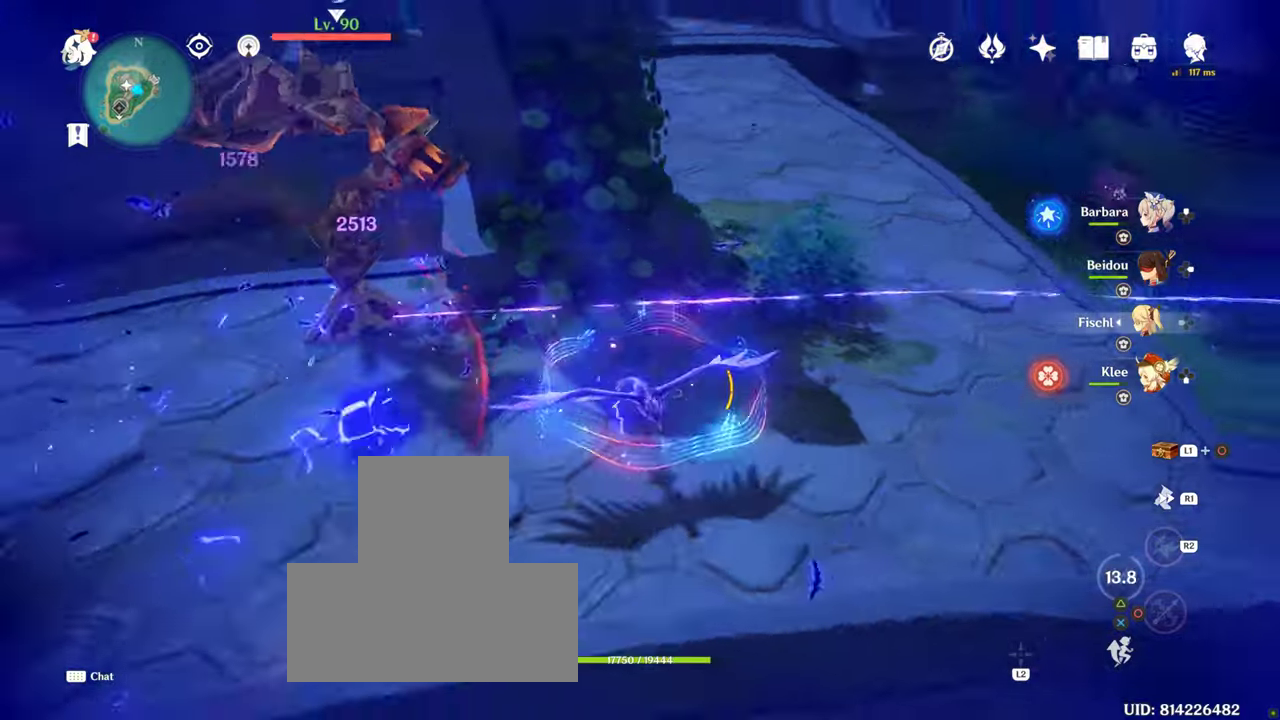
{"buttons": [], "left_stick": "up-right", "right_stick": "left", "events": [[200, "left_stick", "up"], [450, "left_stick", "up-right"]]}
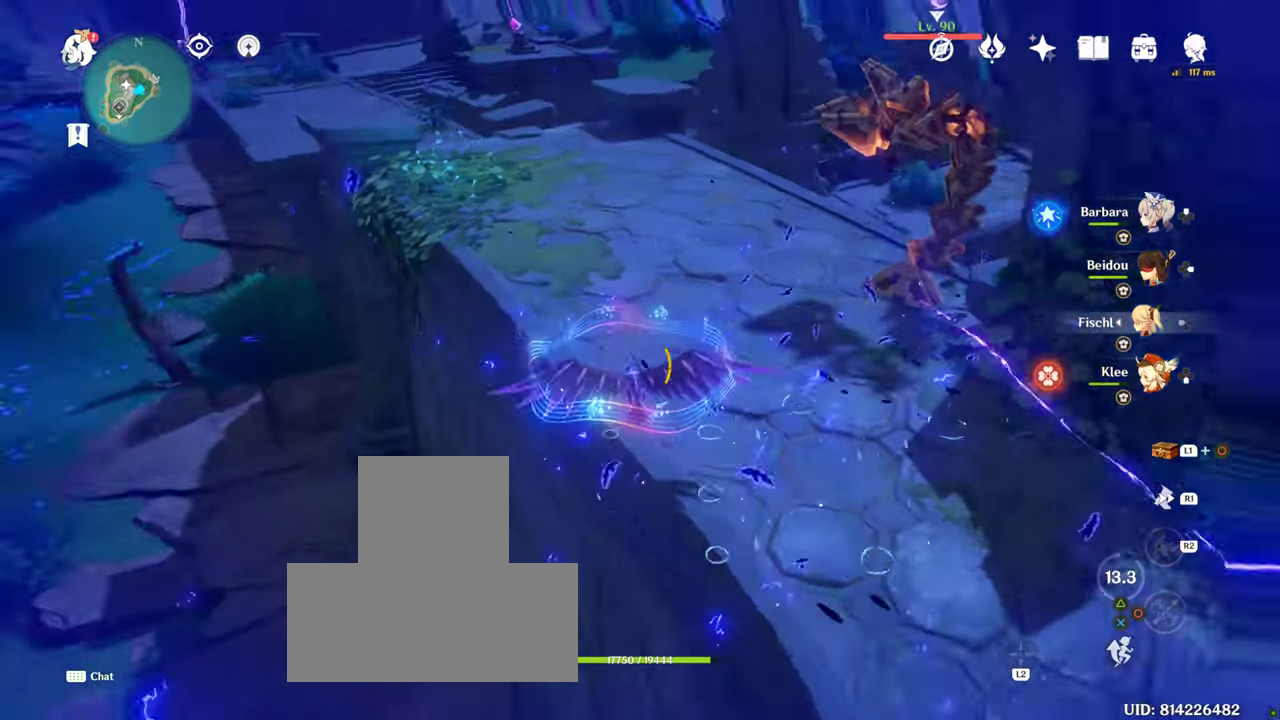
{"buttons": [], "left_stick": "down-right", "right_stick": "center", "events": [[17, "right_stick", "center"], [300, "L1", "down"], [300, "L2", "down"], [300, "left_stick", "right"], [333, "L1", "up"], [367, "L2", "up"], [467, "left_stick", "down-right"]]}
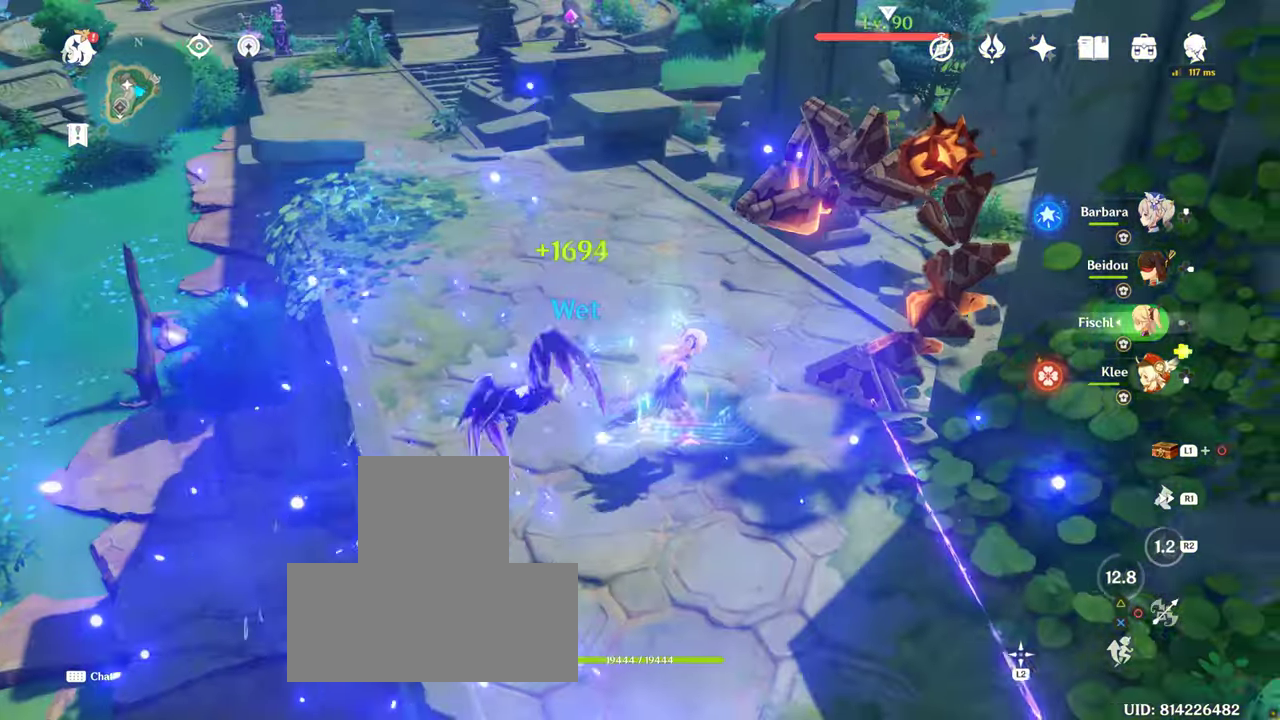
{"buttons": [], "left_stick": "center", "right_stick": "center", "events": [[33, "right_stick", "right"], [183, "left_stick", "center"], [183, "right_stick", "center"]]}
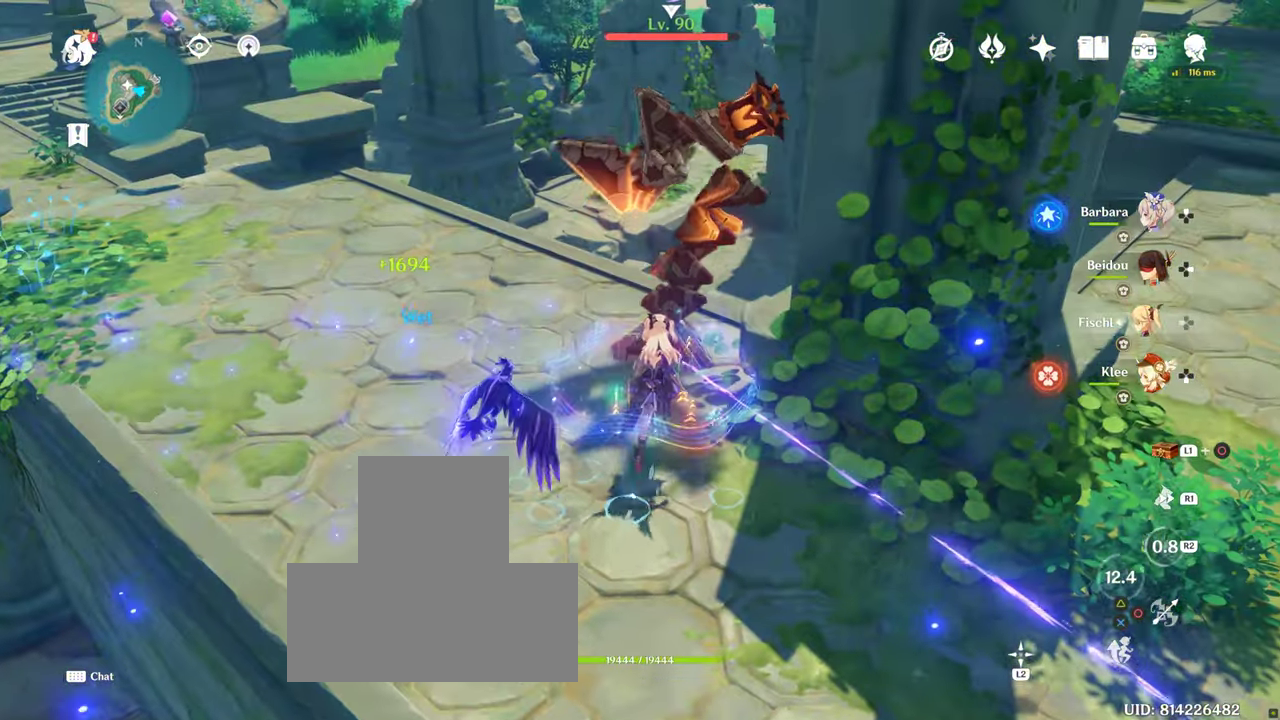
{"buttons": ["CIRCLE"], "left_stick": "center", "right_stick": "center", "events": [[150, "DPAD_DOWN", "down"], [267, "DPAD_DOWN", "up"], [317, "CIRCLE", "down"], [417, "CIRCLE", "up"], [500, "CIRCLE", "down"]]}
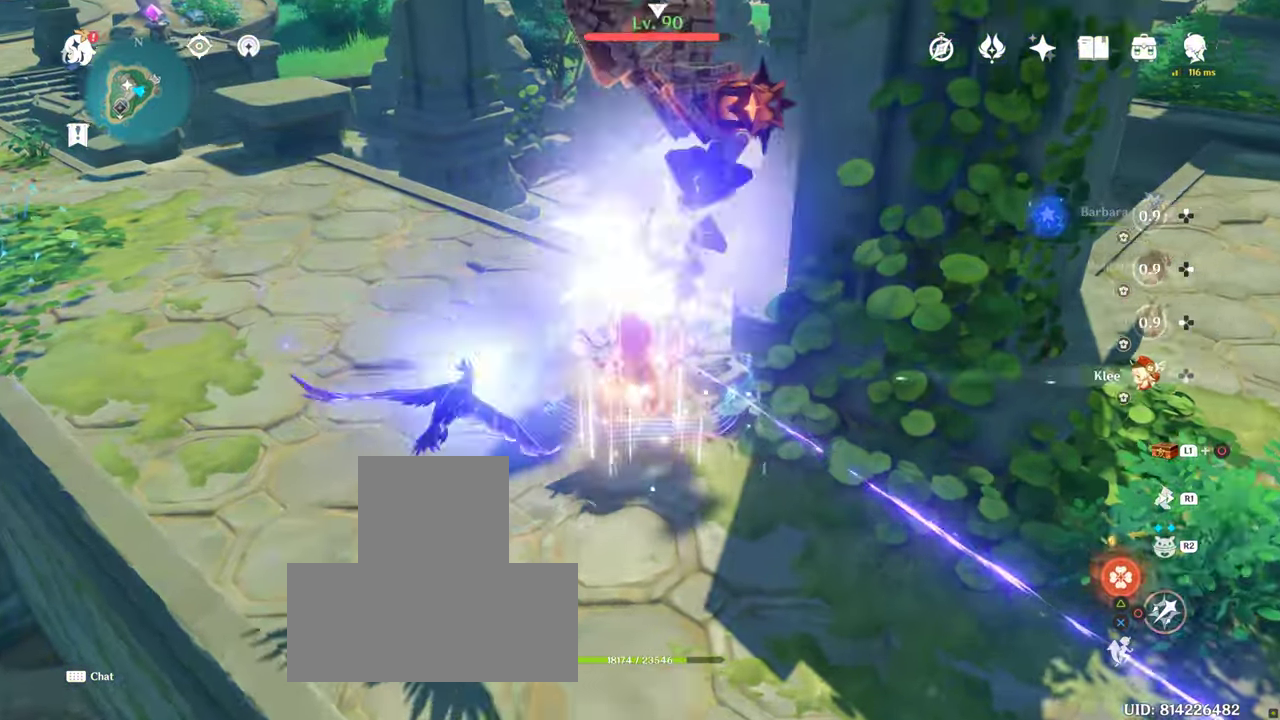
{"buttons": [], "left_stick": "center", "right_stick": "center", "events": [[233, "CIRCLE", "up"]]}
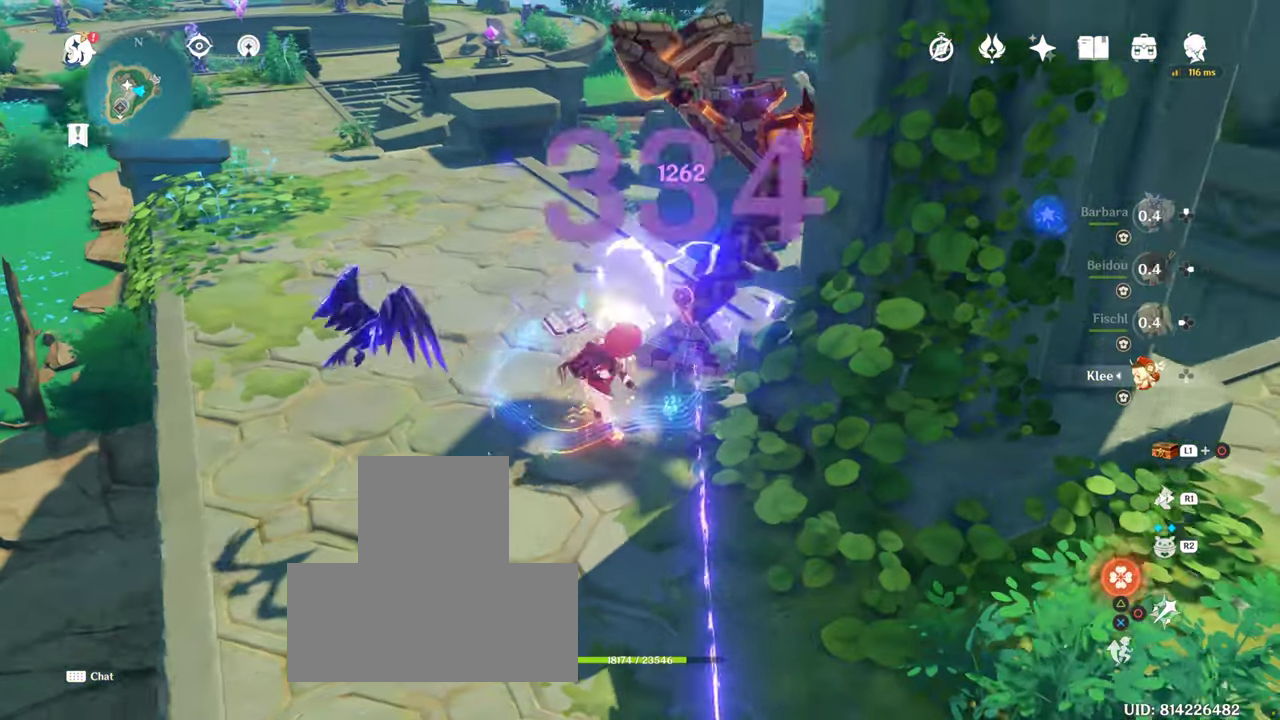
{"buttons": [], "left_stick": "center", "right_stick": "center", "events": [[33, "TRIANGLE", "down"], [100, "TRIANGLE", "up"], [183, "TRIANGLE", "down"], [283, "TRIANGLE", "up"], [350, "TRIANGLE", "down"], [433, "TRIANGLE", "up"]]}
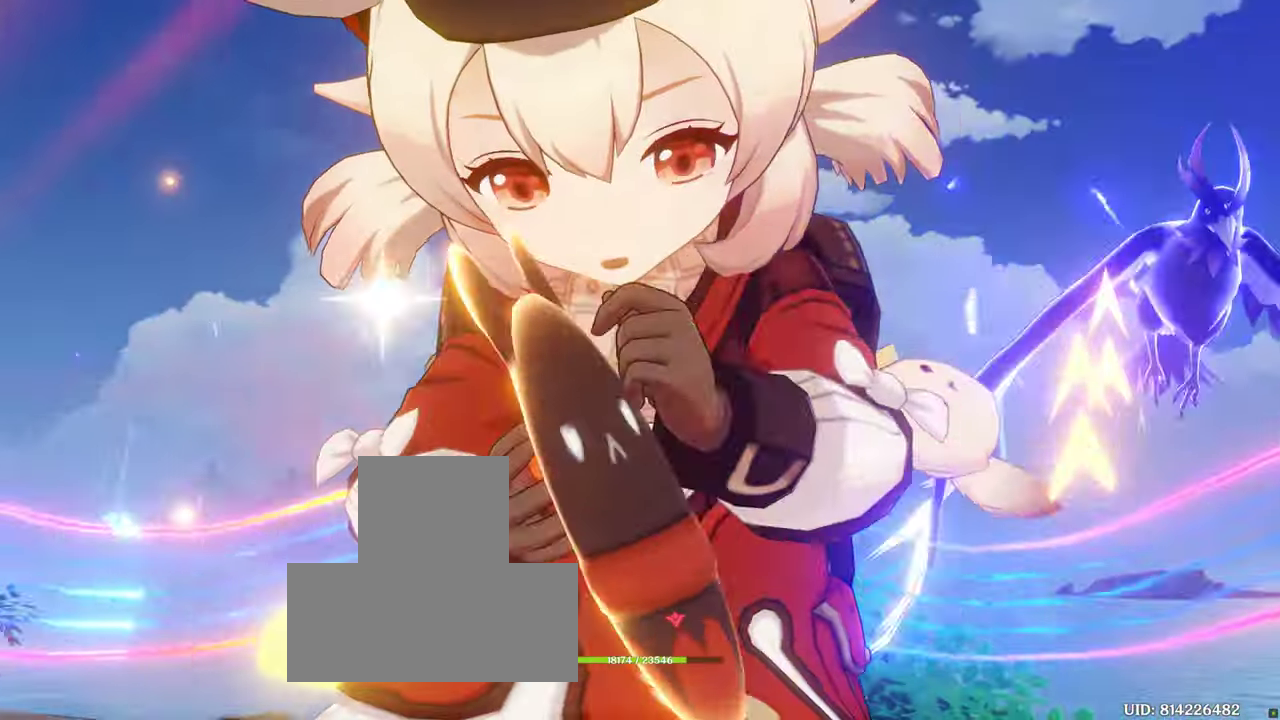
{"buttons": [], "left_stick": "center", "right_stick": "center", "events": []}
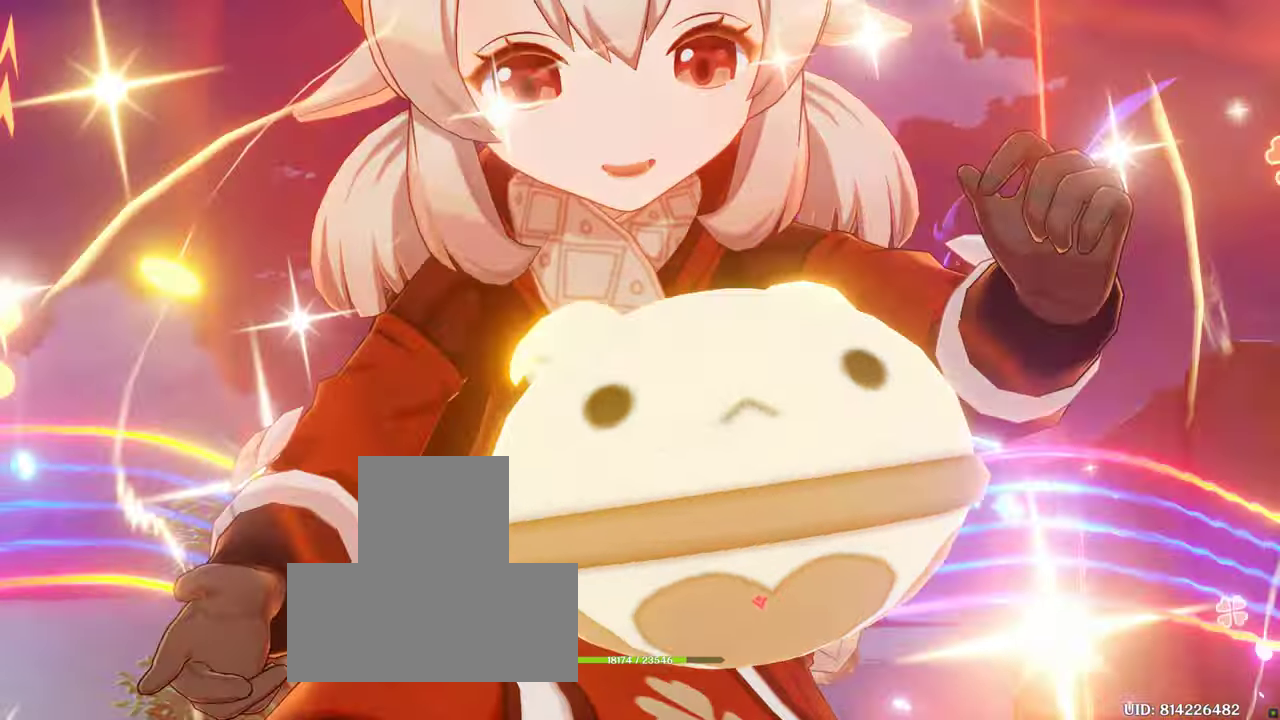
{"buttons": [], "left_stick": "down", "right_stick": "down", "events": [[233, "L1", "down"], [233, "left_stick", "down-right"], [233, "right_stick", "down"], [483, "left_stick", "down"], [500, "L1", "up"]]}
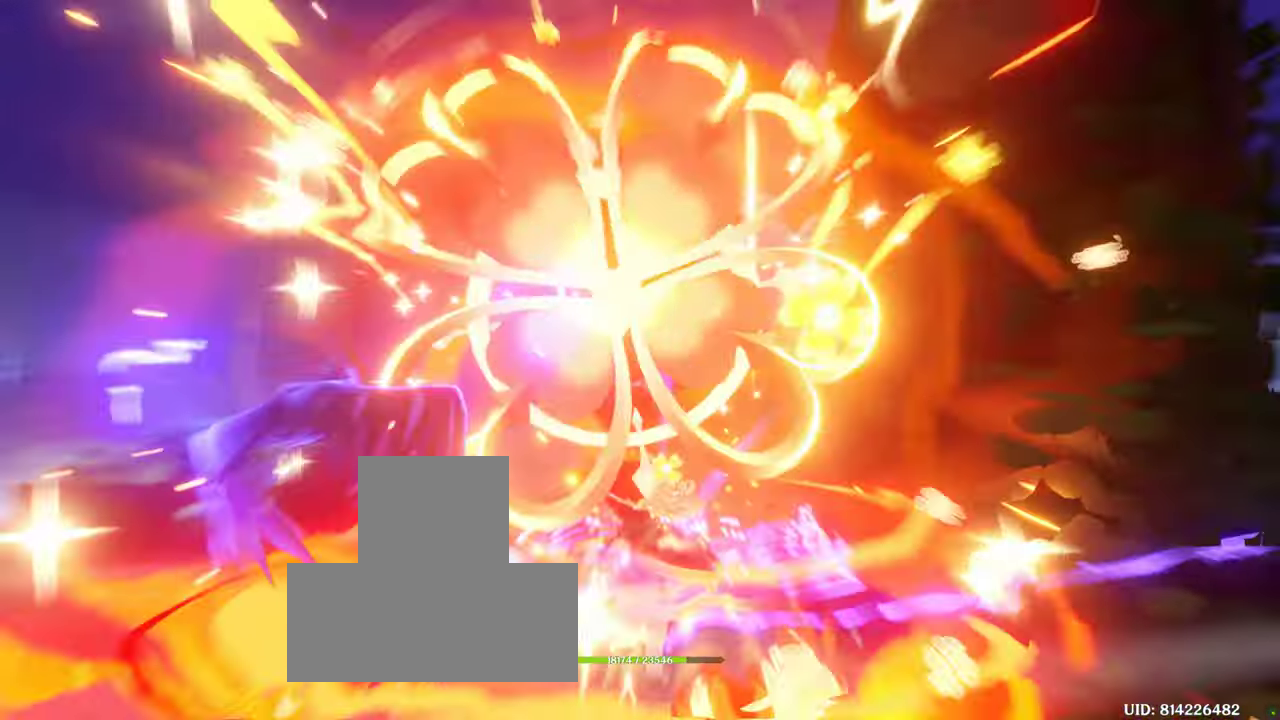
{"buttons": [], "left_stick": "down-right", "right_stick": "center", "events": [[33, "L1", "down"], [150, "L1", "up"], [417, "right_stick", "center"], [500, "left_stick", "down-right"]]}
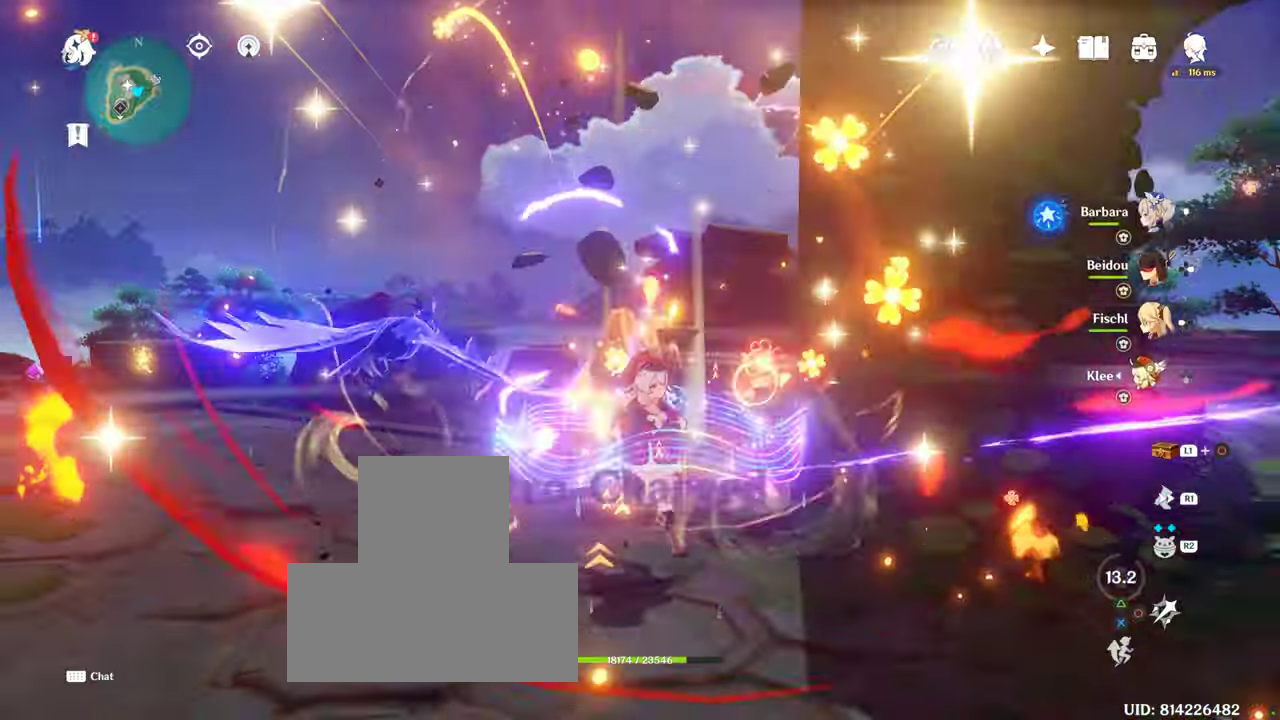
{"buttons": [], "left_stick": "down", "right_stick": "center", "events": [[117, "CIRCLE", "down"], [167, "CIRCLE", "up"], [167, "left_stick", "down"], [284, "CIRCLE", "down"], [350, "CIRCLE", "up"], [434, "CIRCLE", "down"], [500, "CIRCLE", "up"]]}
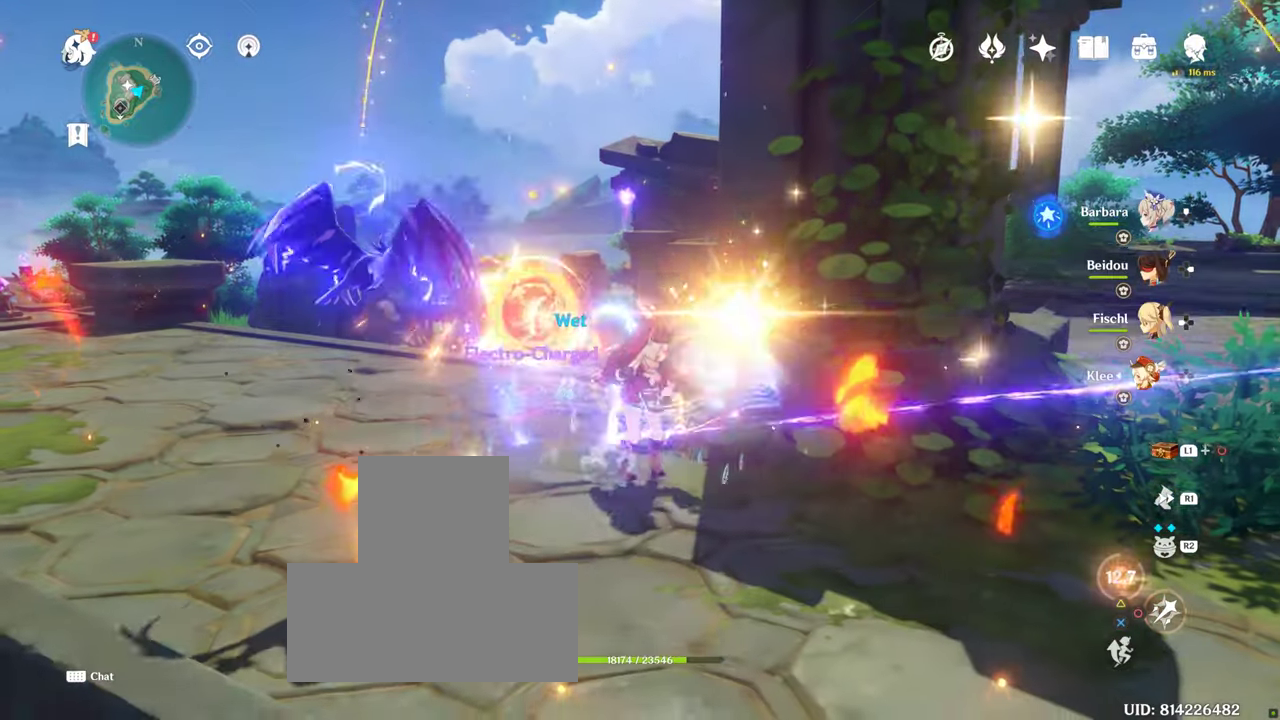
{"buttons": [], "left_stick": "down-right", "right_stick": "center", "events": [[84, "CIRCLE", "down"], [184, "CIRCLE", "up"], [234, "CIRCLE", "down"], [334, "CIRCLE", "up"], [434, "CIRCLE", "down"], [434, "left_stick", "down-right"], [484, "CIRCLE", "up"]]}
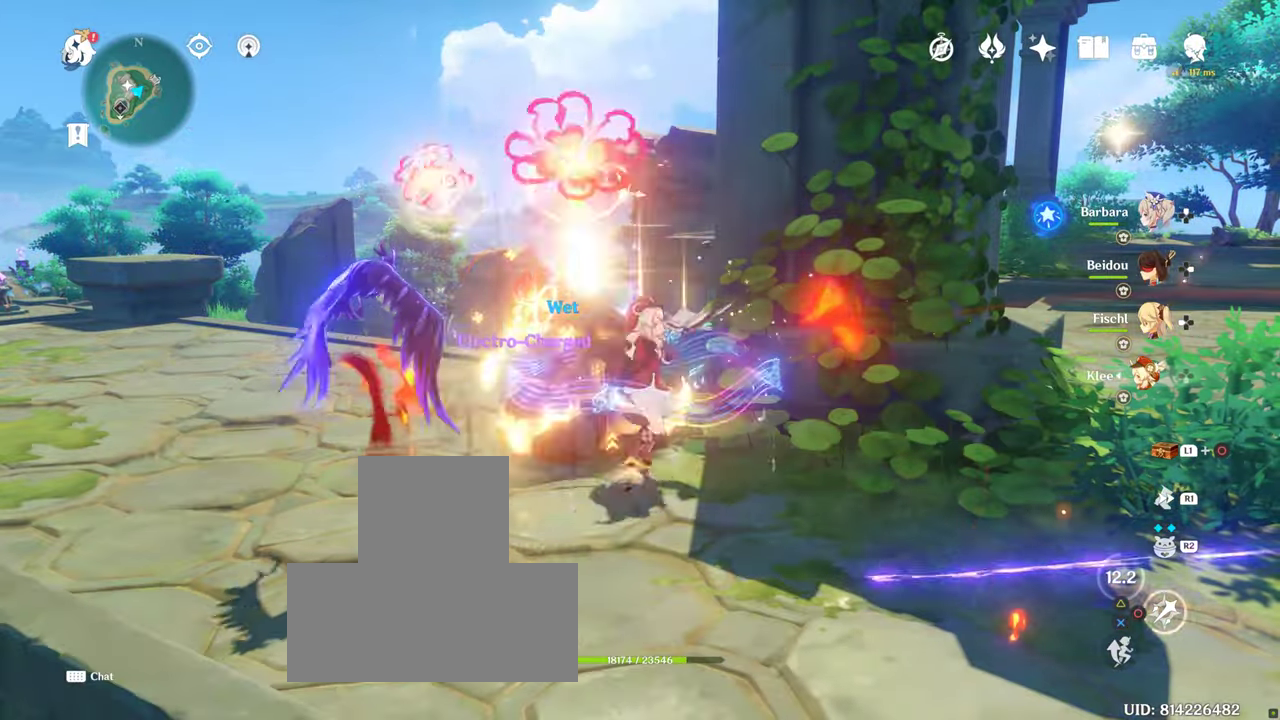
{"buttons": [], "left_stick": "up-right", "right_stick": "center", "events": [[134, "right_stick", "down-right"], [350, "left_stick", "right"], [450, "left_stick", "up-right"], [484, "right_stick", "center"]]}
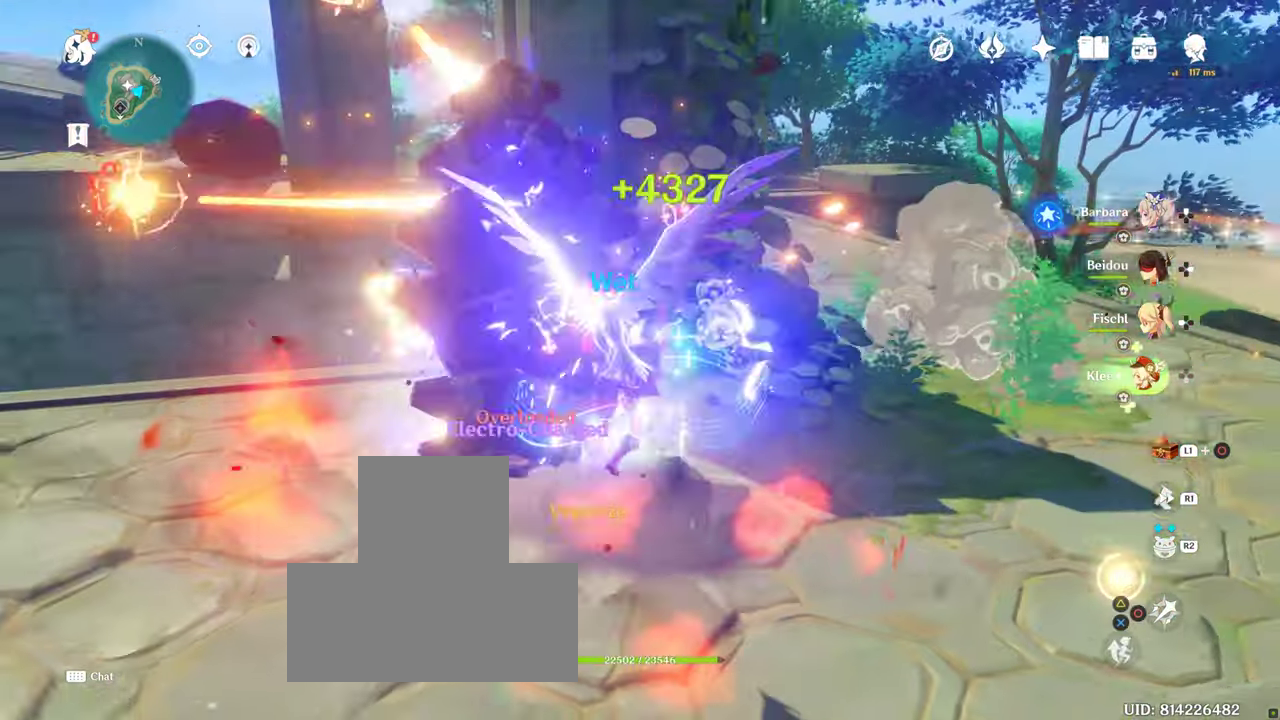
{"buttons": ["CIRCLE"], "left_stick": "center", "right_stick": "center", "events": [[50, "left_stick", "center"], [134, "left_stick", "down-left"], [234, "CIRCLE", "down"], [334, "left_stick", "left"], [384, "CIRCLE", "up"], [434, "left_stick", "center"], [467, "CIRCLE", "down"]]}
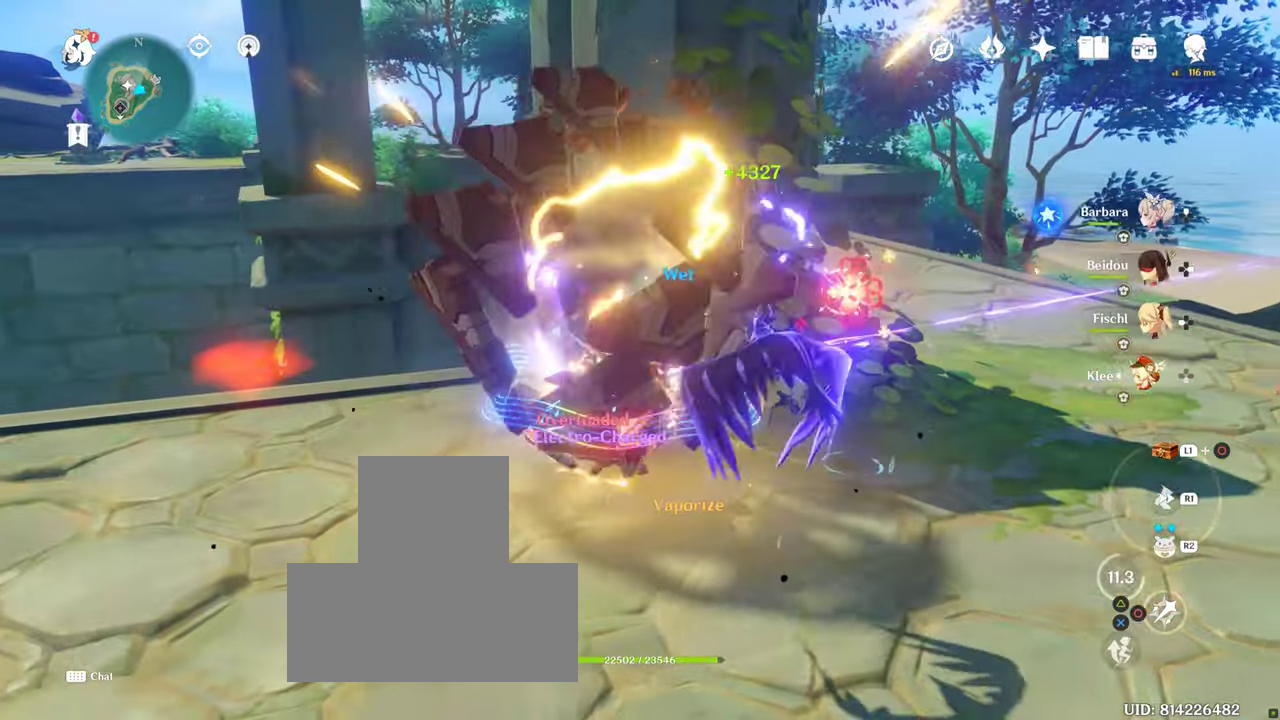
{"buttons": [], "left_stick": "center", "right_stick": "center", "events": [[17, "CIRCLE", "up"], [134, "CIRCLE", "down"], [167, "CIRCLE", "up"], [284, "CIRCLE", "down"], [334, "CIRCLE", "up"], [400, "R2", "down"], [484, "R2", "up"]]}
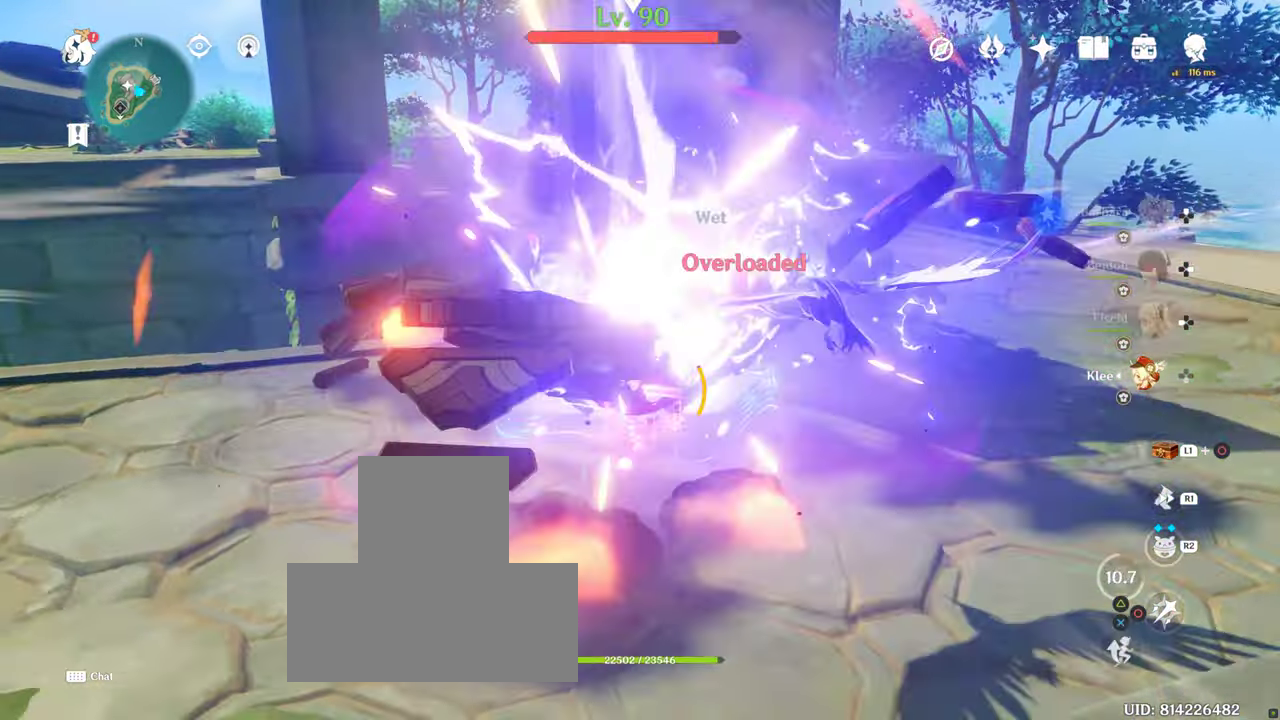
{"buttons": [], "left_stick": "center", "right_stick": "center", "events": [[84, "CIRCLE", "down"], [134, "CIRCLE", "up"], [234, "CIRCLE", "down"], [284, "left_stick", "left"], [300, "CIRCLE", "up"], [334, "left_stick", "center"], [400, "CIRCLE", "down"], [484, "CIRCLE", "up"]]}
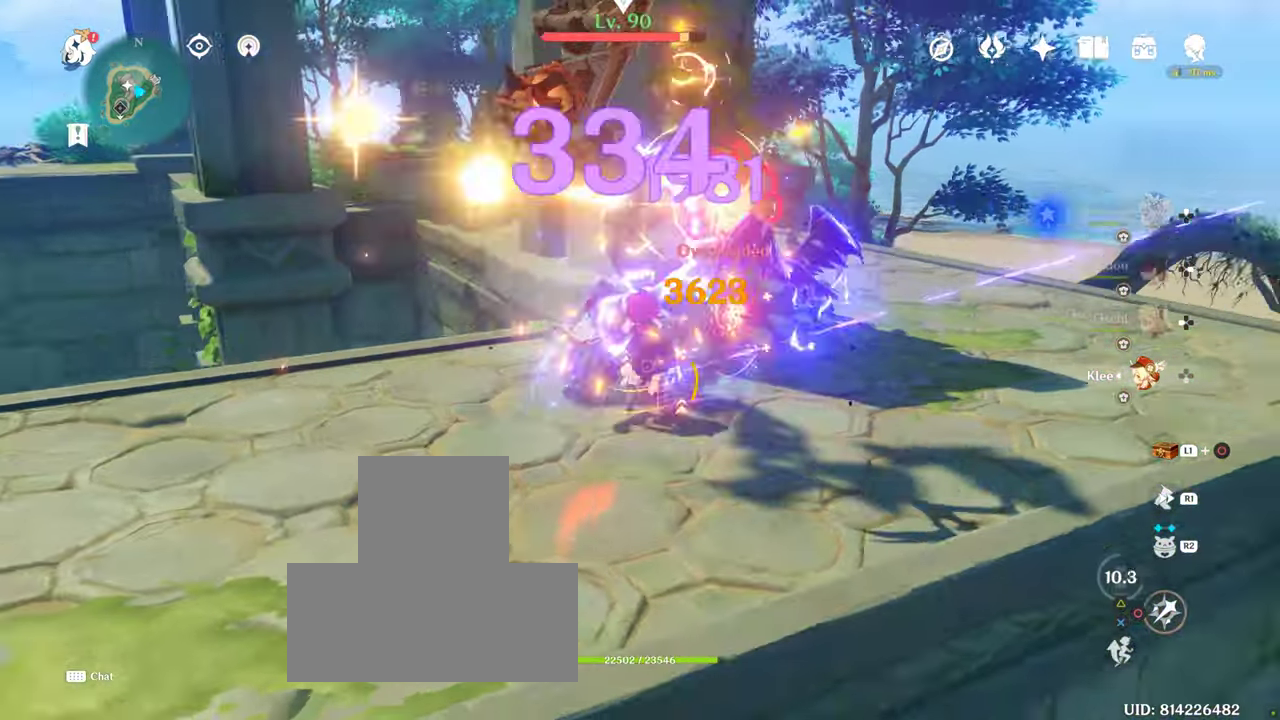
{"buttons": [], "left_stick": "left", "right_stick": "center", "events": [[34, "CIRCLE", "down"], [134, "CIRCLE", "up"], [184, "CIRCLE", "down"], [184, "left_stick", "left"], [284, "CIRCLE", "up"], [350, "CIRCLE", "down"], [434, "CIRCLE", "up"]]}
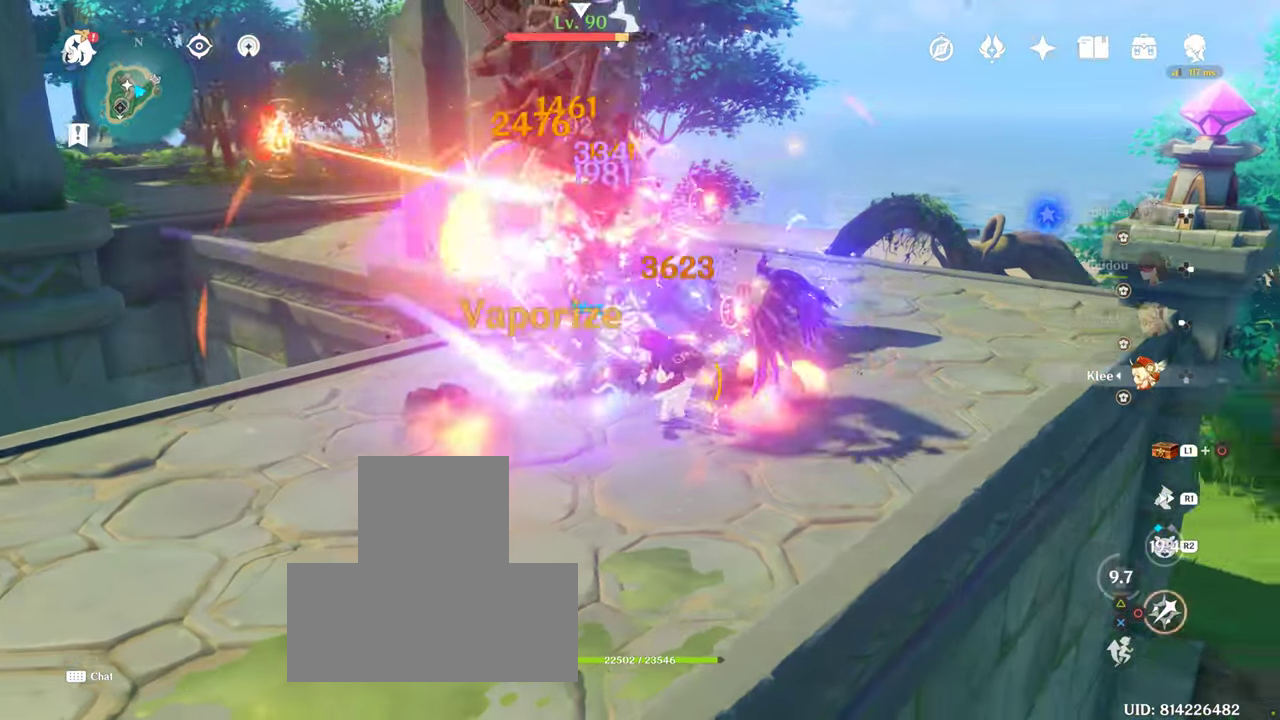
{"buttons": ["CIRCLE"], "left_stick": "left", "right_stick": "center", "events": [[34, "CIRCLE", "down"], [100, "CIRCLE", "up"], [184, "CIRCLE", "down"], [250, "CIRCLE", "up"], [334, "CIRCLE", "down"]]}
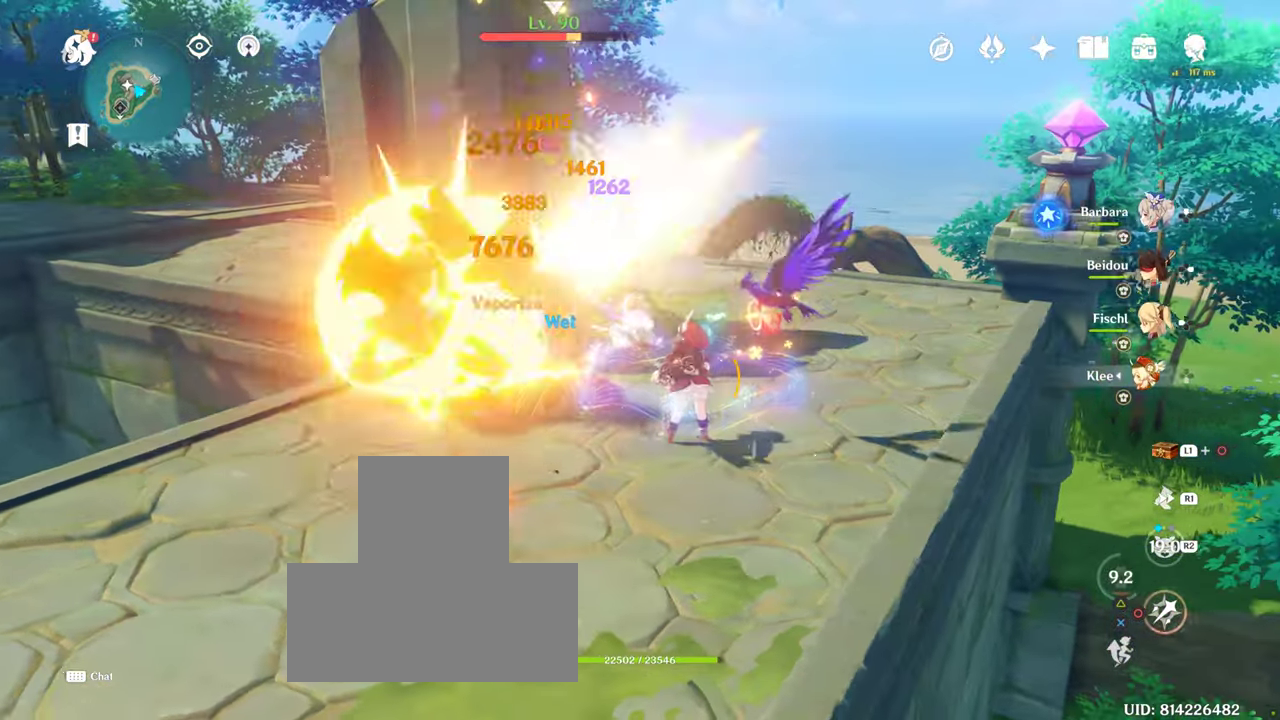
{"buttons": ["CIRCLE"], "left_stick": "down-left", "right_stick": "center", "events": [[84, "CIRCLE", "up"], [184, "CIRCLE", "down"], [234, "CIRCLE", "up"], [334, "CIRCLE", "down"], [384, "left_stick", "down-left"], [434, "CIRCLE", "up"], [484, "CIRCLE", "down"]]}